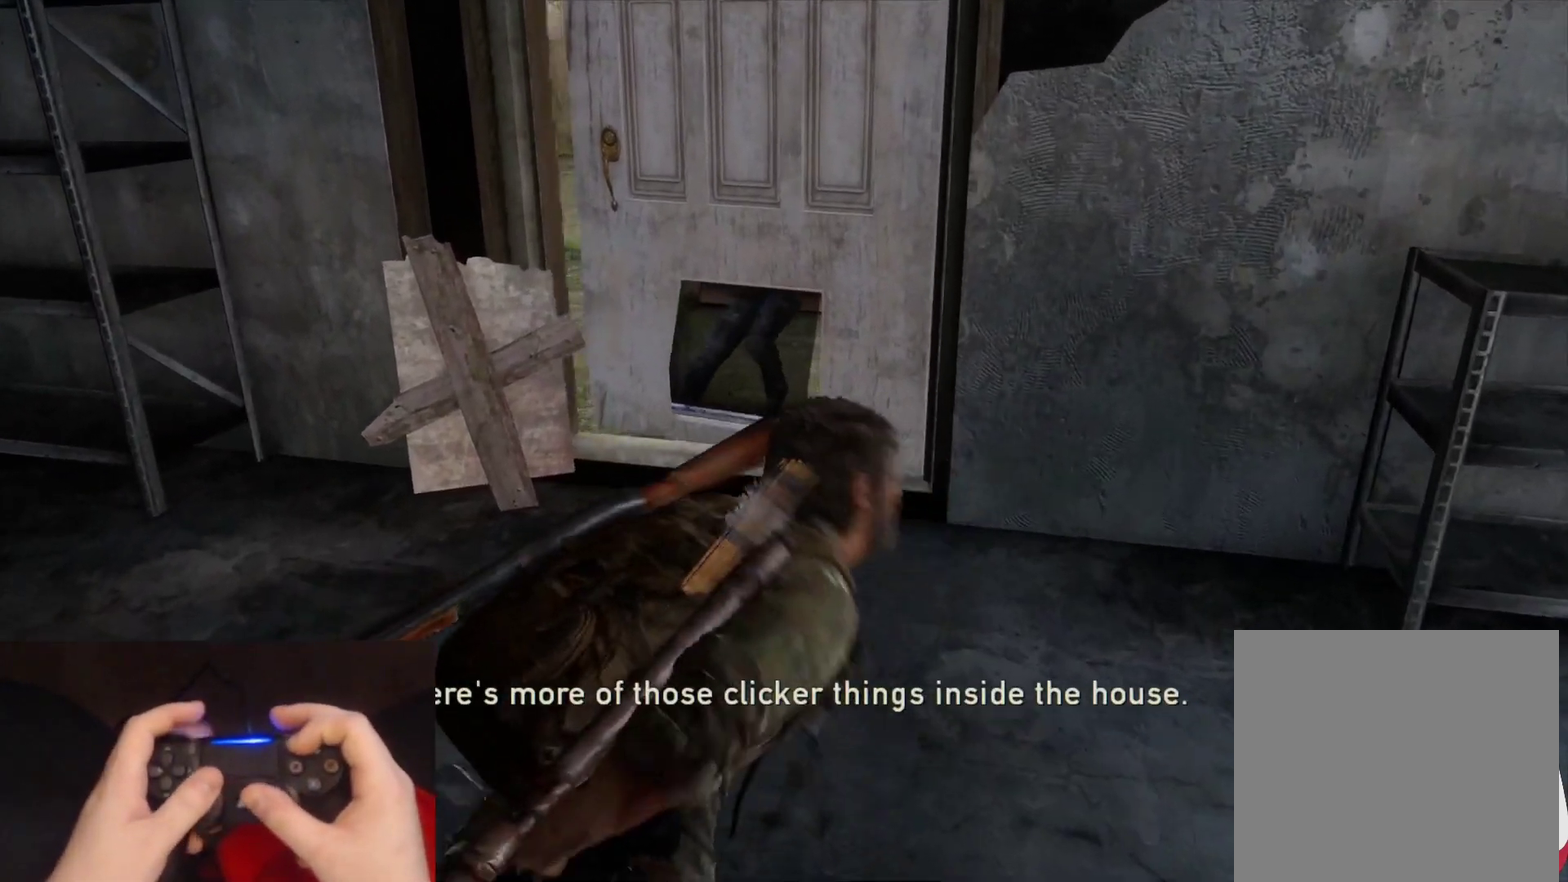
Gameplay with a controller (PlayStation layout); each line is a JSON object with the inputs held at the frame after it. "events" lists button and stick changes between this image and that frame as [ms after this image, input, new state], when the widget could be followed in between.
{"buttons": ["L2"], "left_stick": "up", "right_stick": "up-left"}
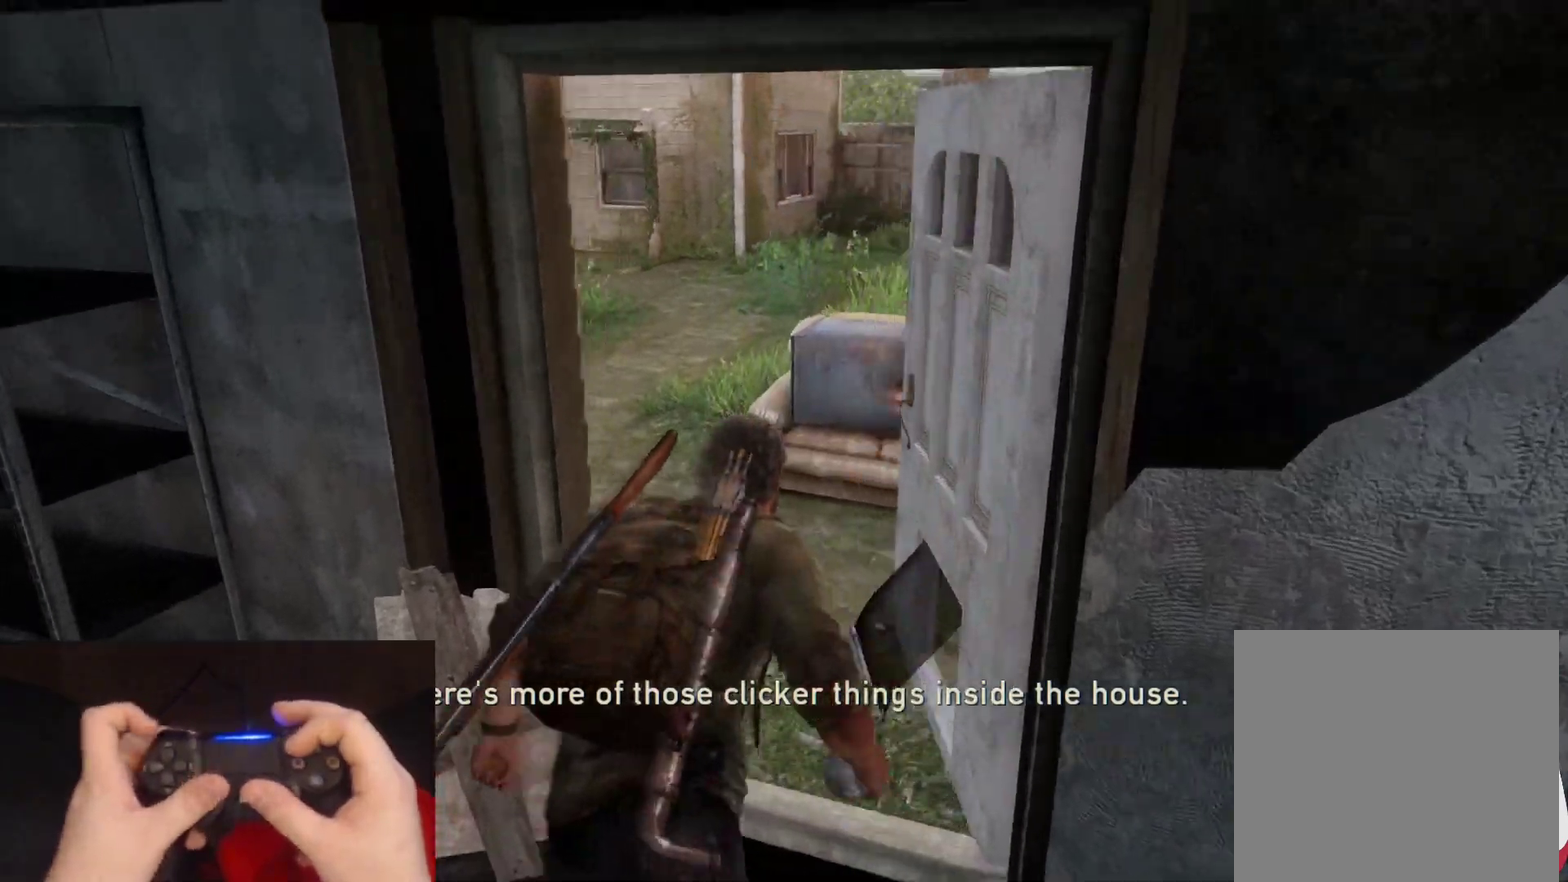
{"buttons": ["L2", "DPAD_RIGHT"], "left_stick": "up", "right_stick": "center", "events": [[50, "right_stick", "center"], [167, "right_stick", "up-left"], [300, "right_stick", "center"], [450, "DPAD_RIGHT", "down"]]}
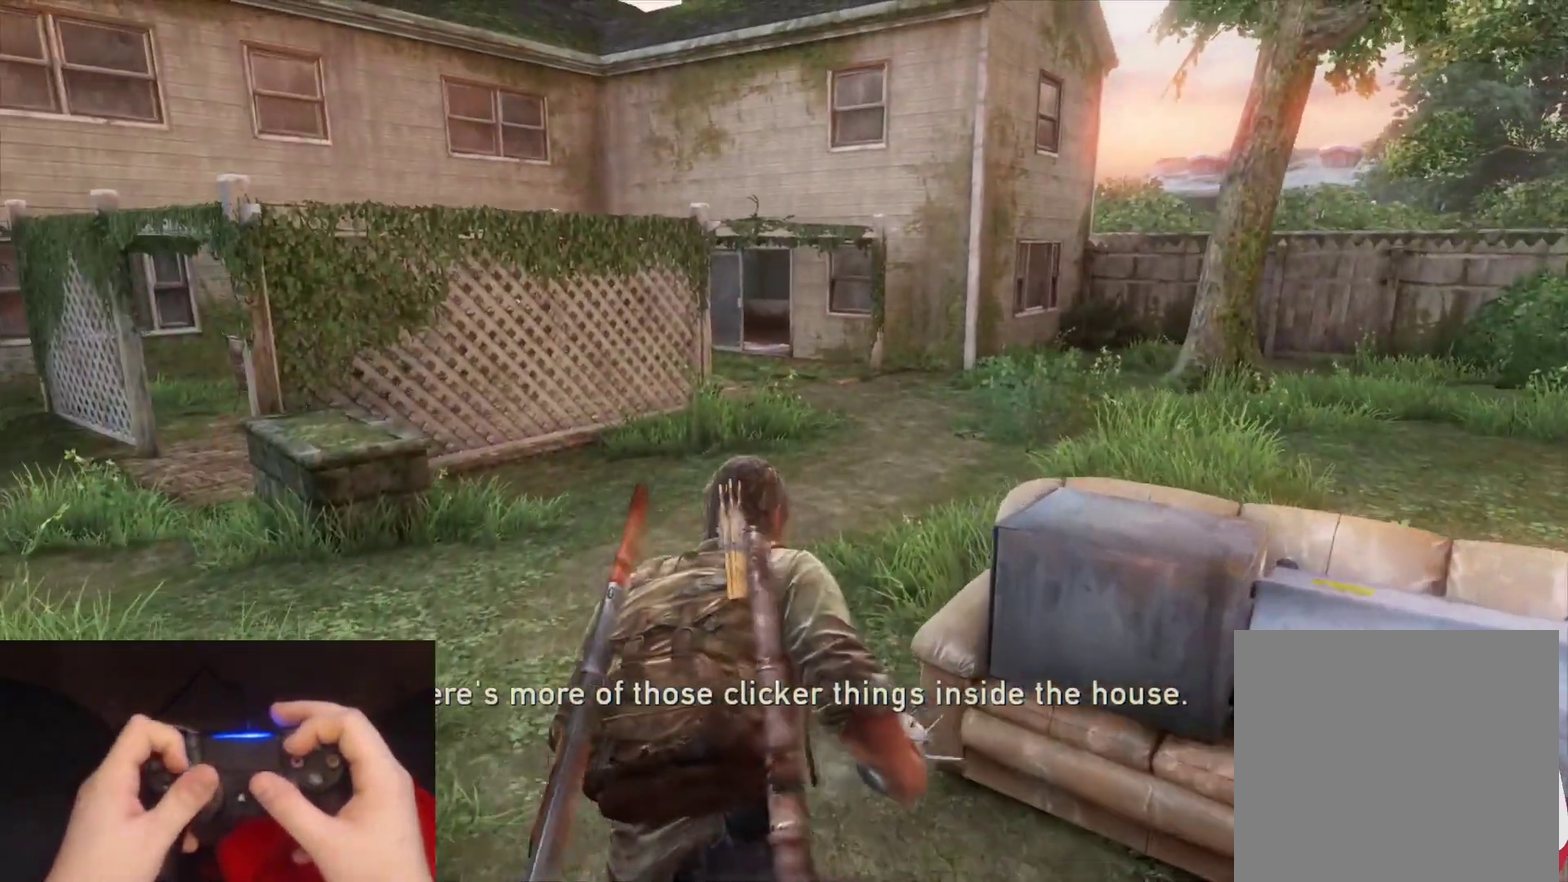
{"buttons": ["L2"], "left_stick": "up", "right_stick": "center", "events": [[33, "DPAD_RIGHT", "up"], [300, "right_stick", "down-left"], [433, "right_stick", "center"]]}
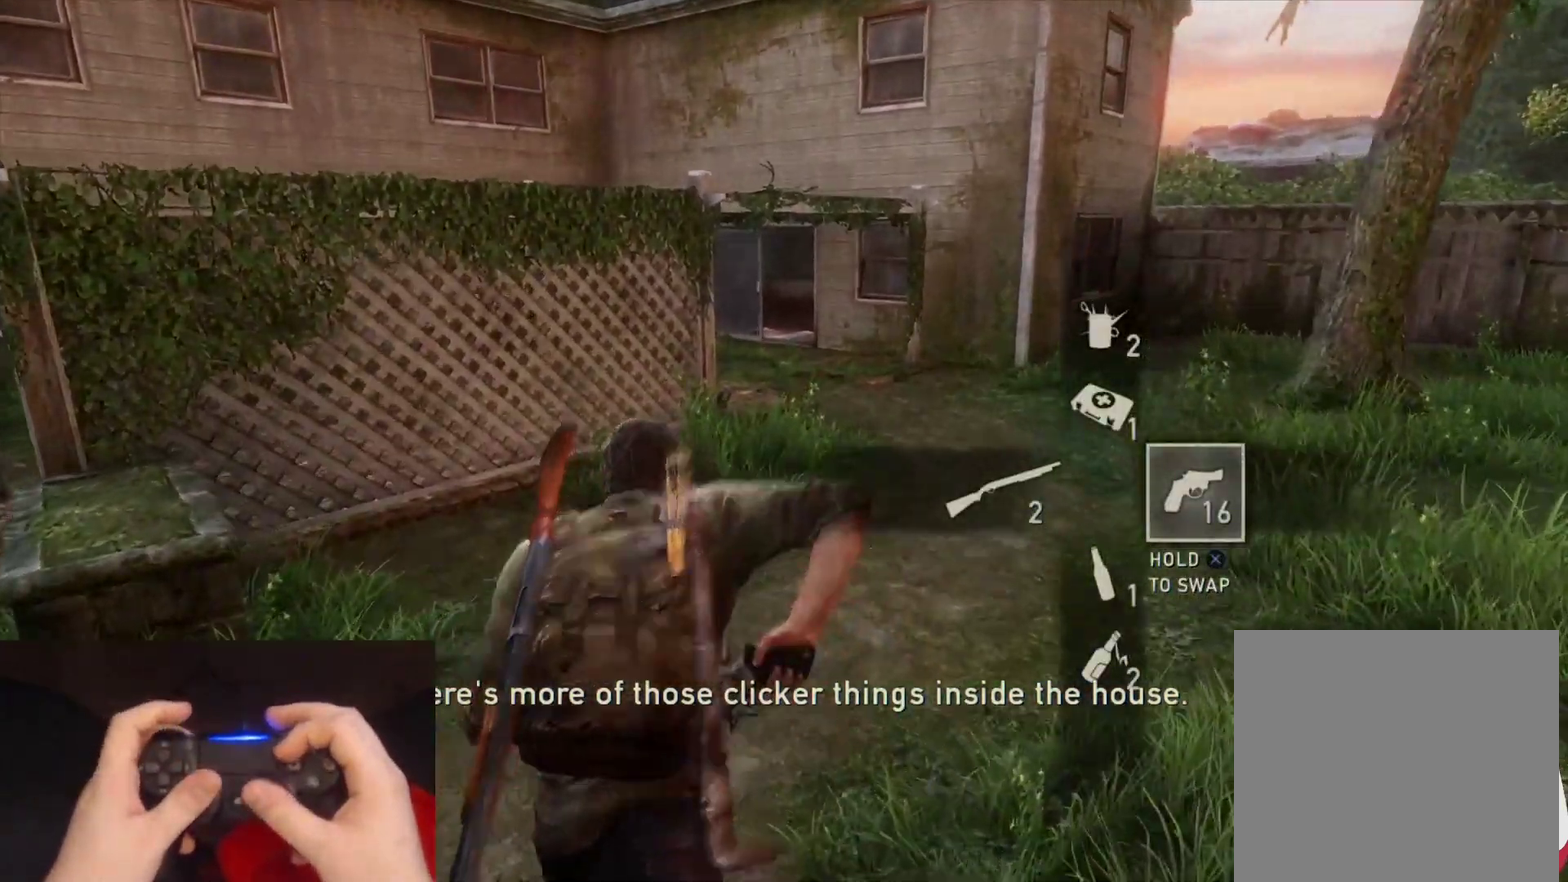
{"buttons": ["L2"], "left_stick": "up", "right_stick": "center"}
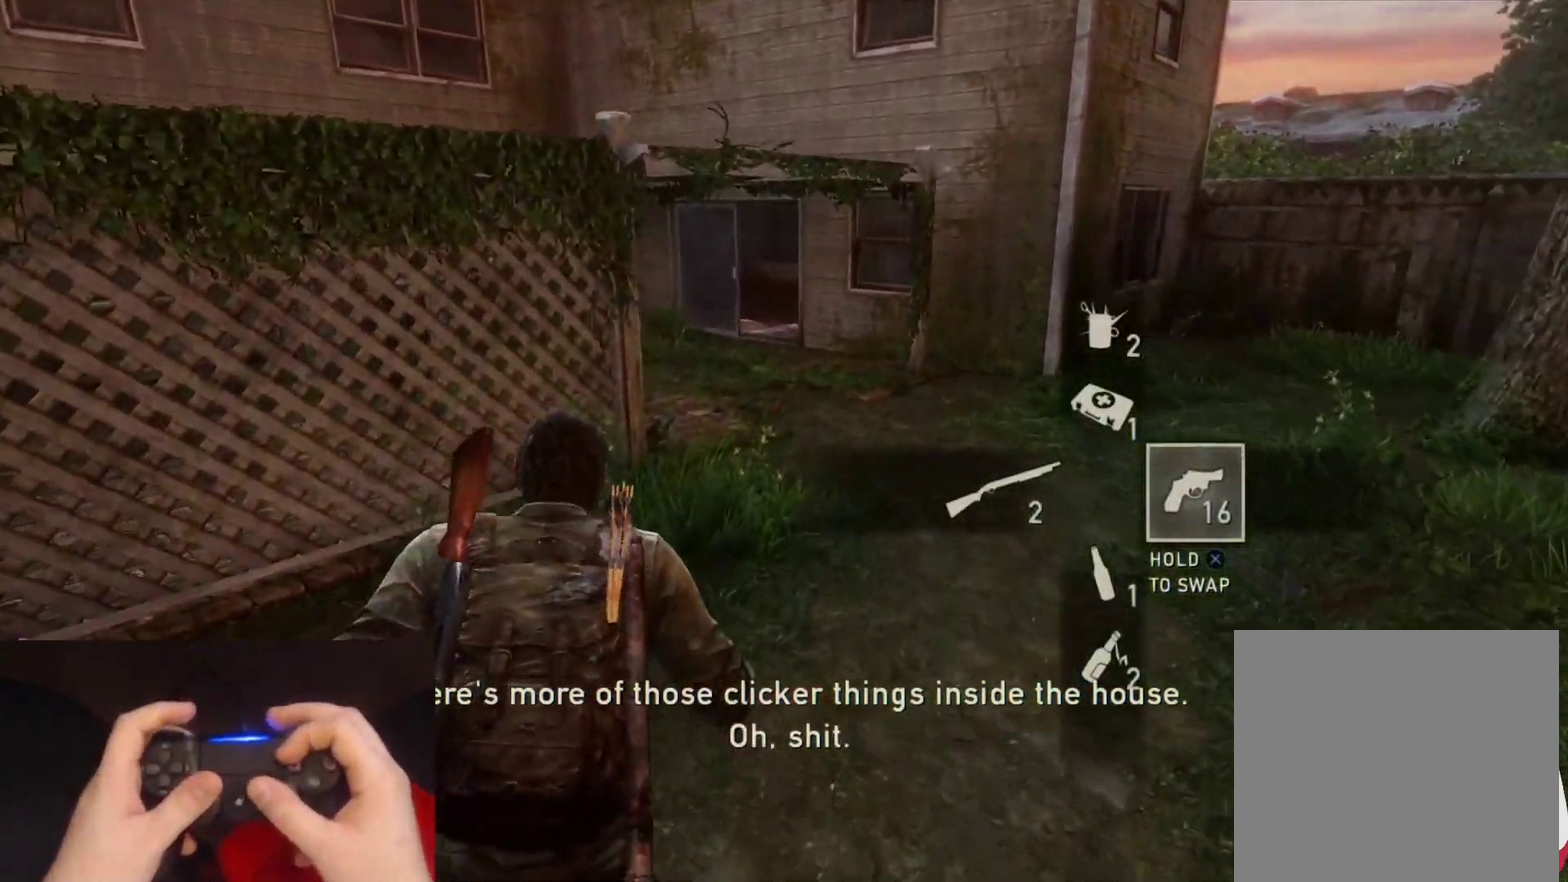
{"buttons": [], "left_stick": "up", "right_stick": "center", "events": [[400, "L2", "up"]]}
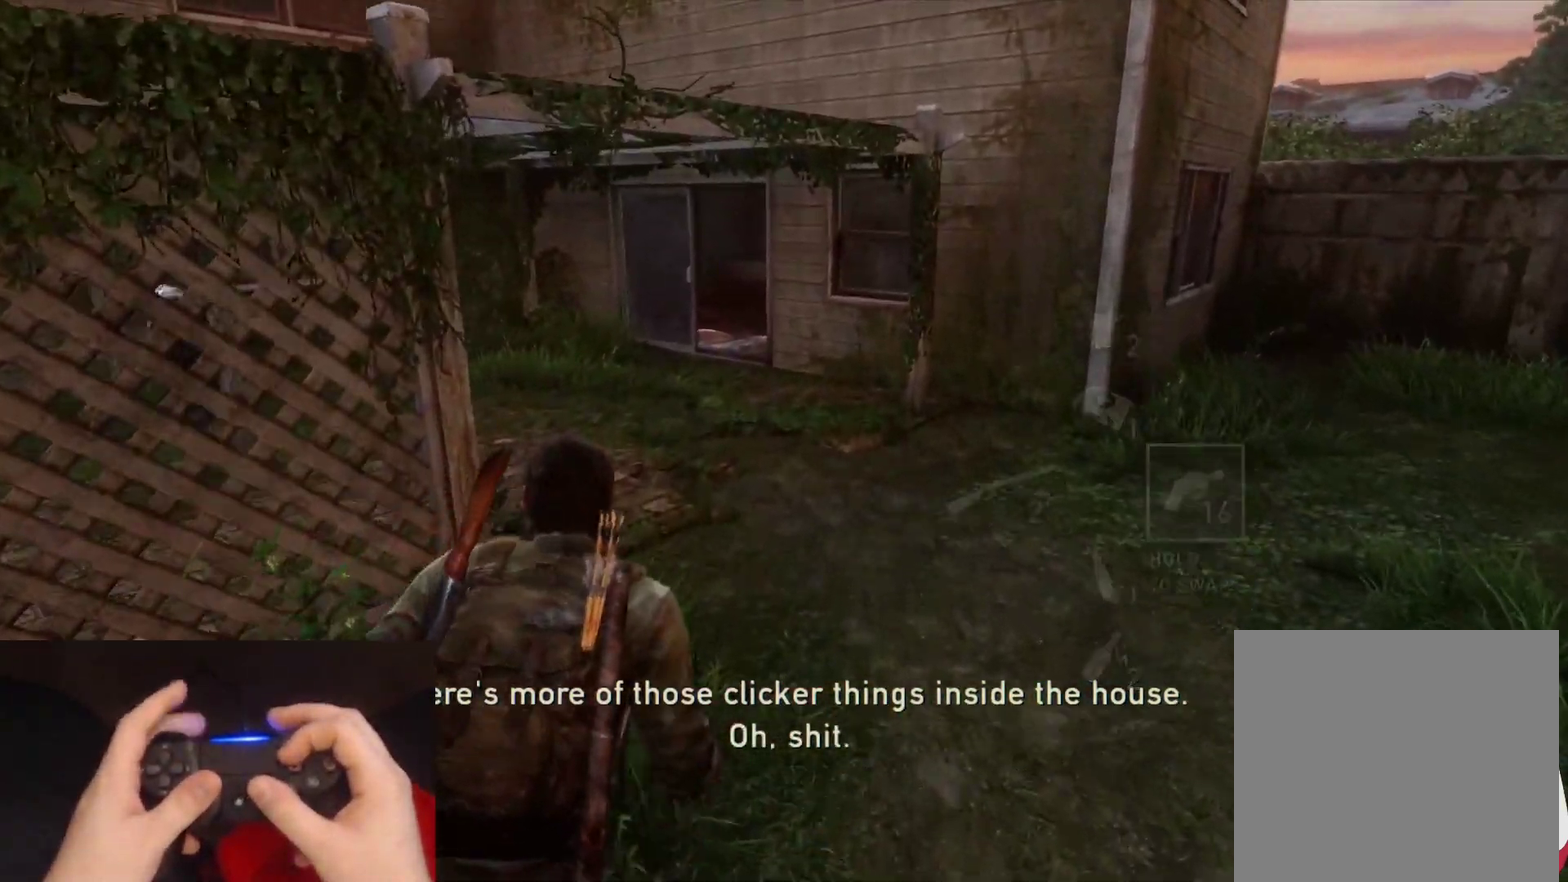
{"buttons": [], "left_stick": "up", "right_stick": "down-left", "events": [[467, "right_stick", "down-left"]]}
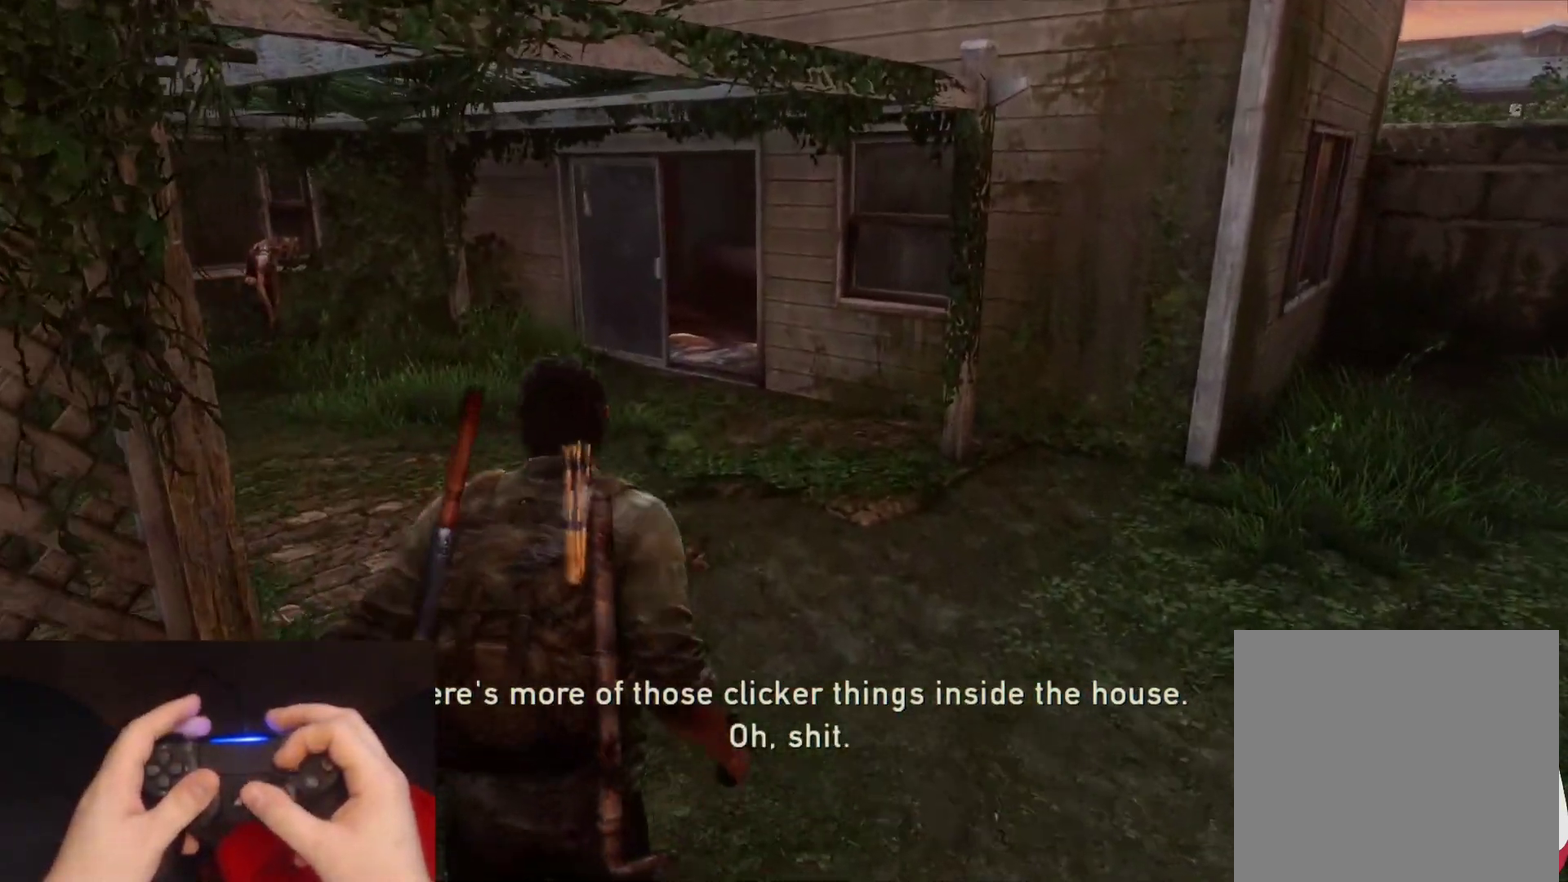
{"buttons": [], "left_stick": "up", "right_stick": "center", "events": [[100, "right_stick", "center"]]}
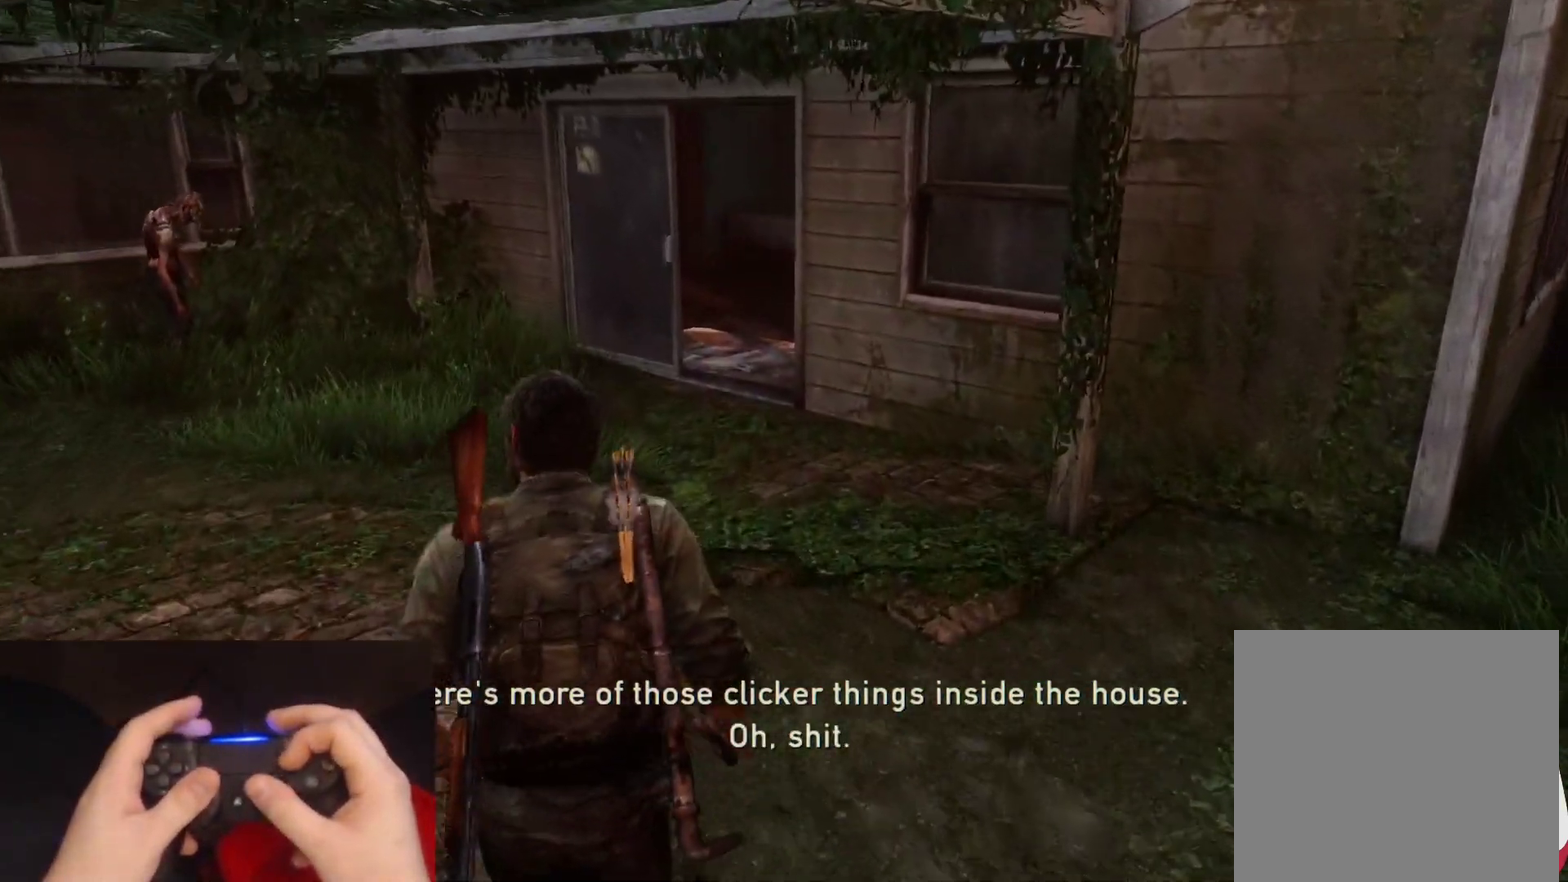
{"buttons": [], "left_stick": "up", "right_stick": "center"}
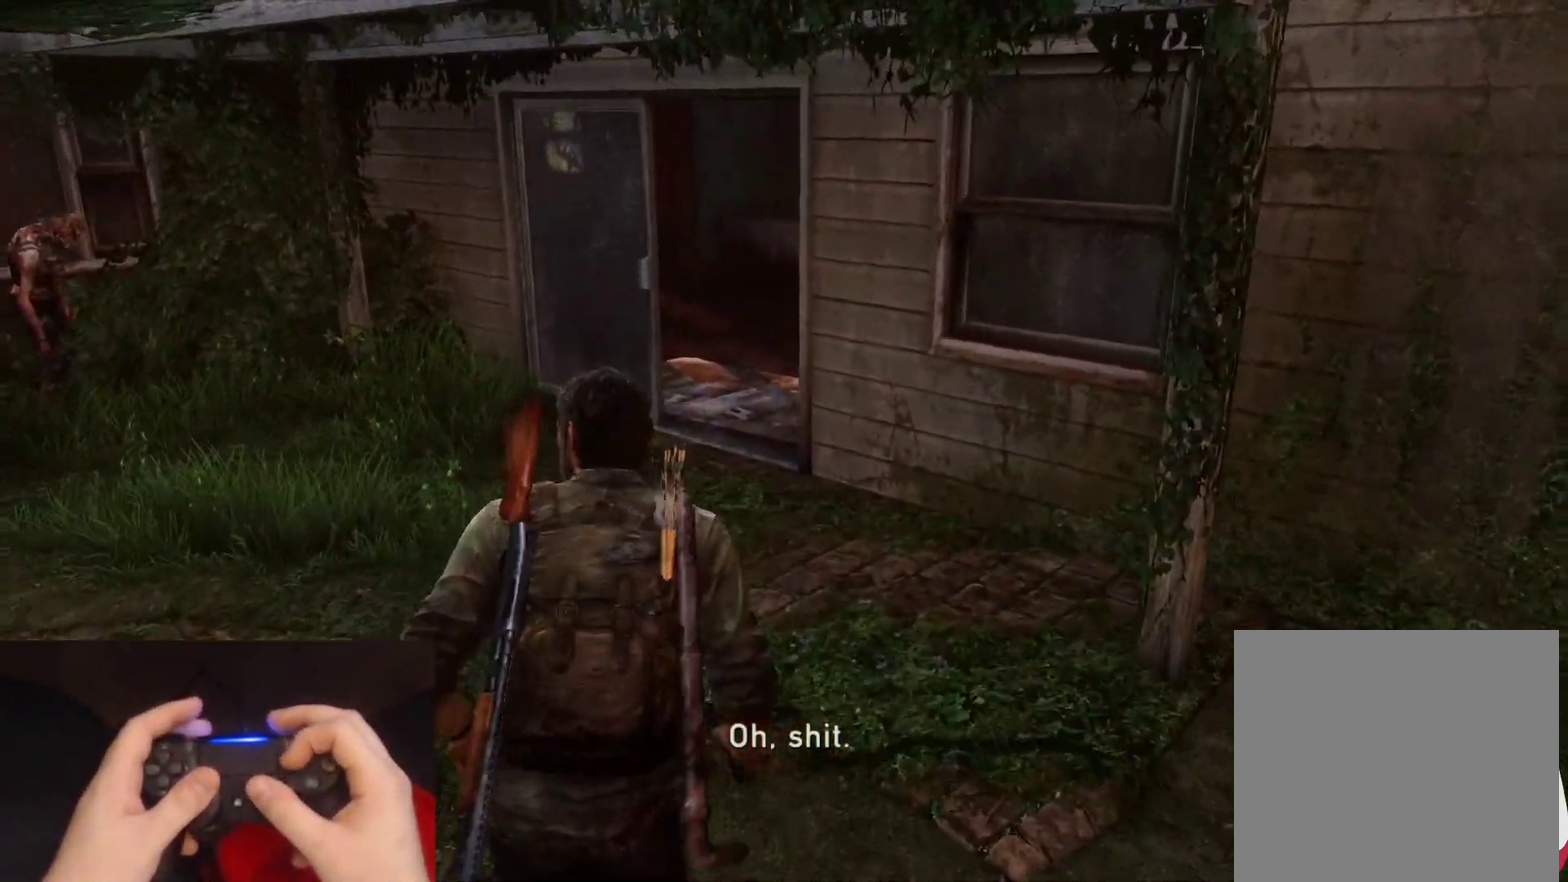
{"buttons": [], "left_stick": "up", "right_stick": "center"}
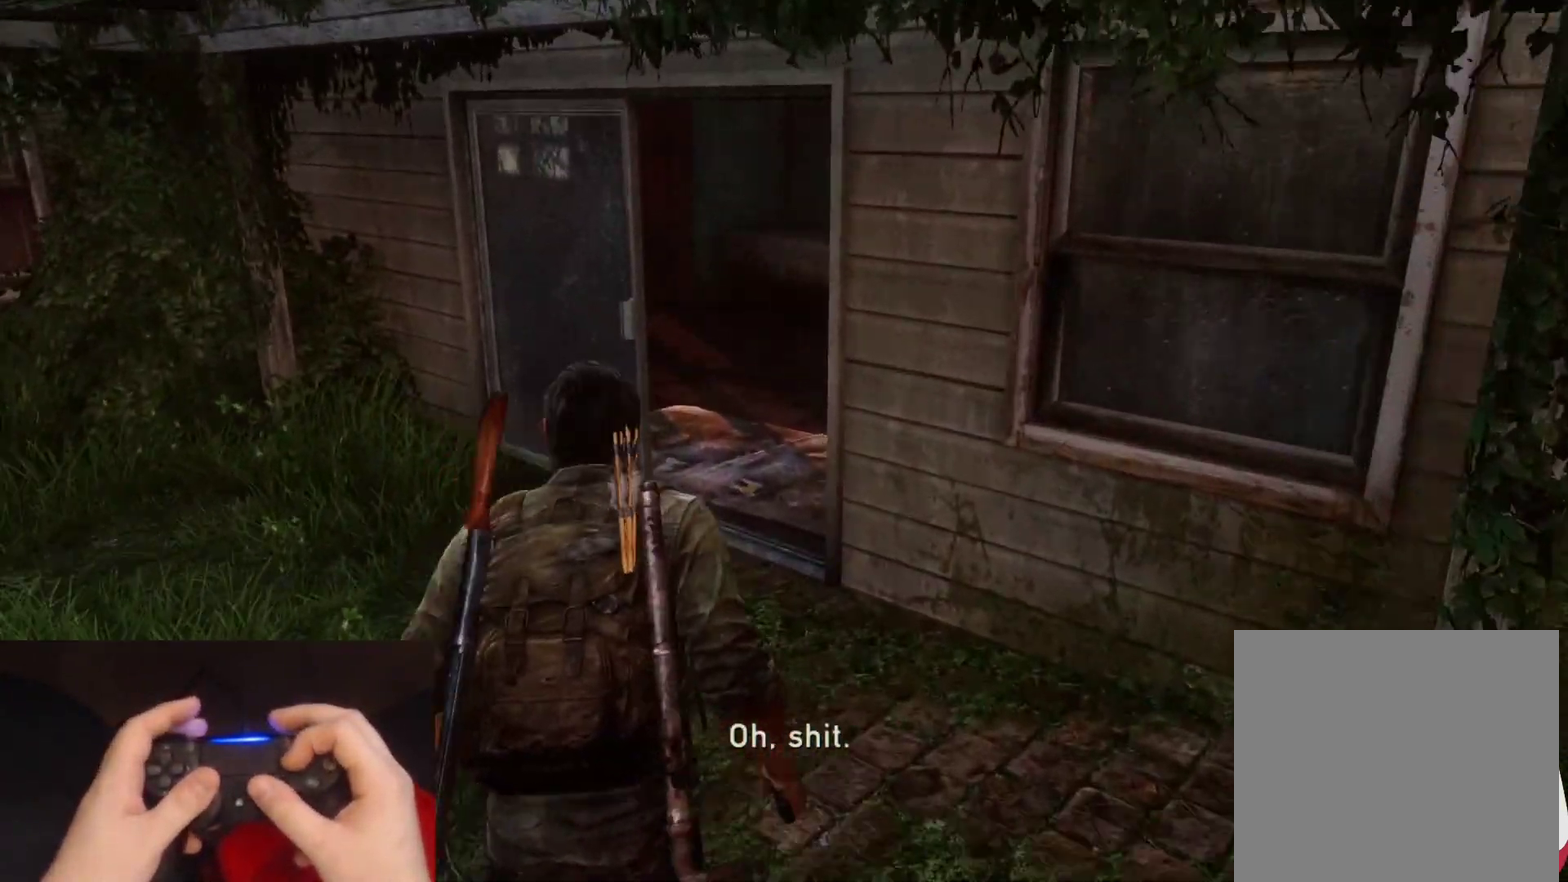
{"buttons": ["L2"], "left_stick": "up", "right_stick": "center", "events": [[50, "L2", "down"]]}
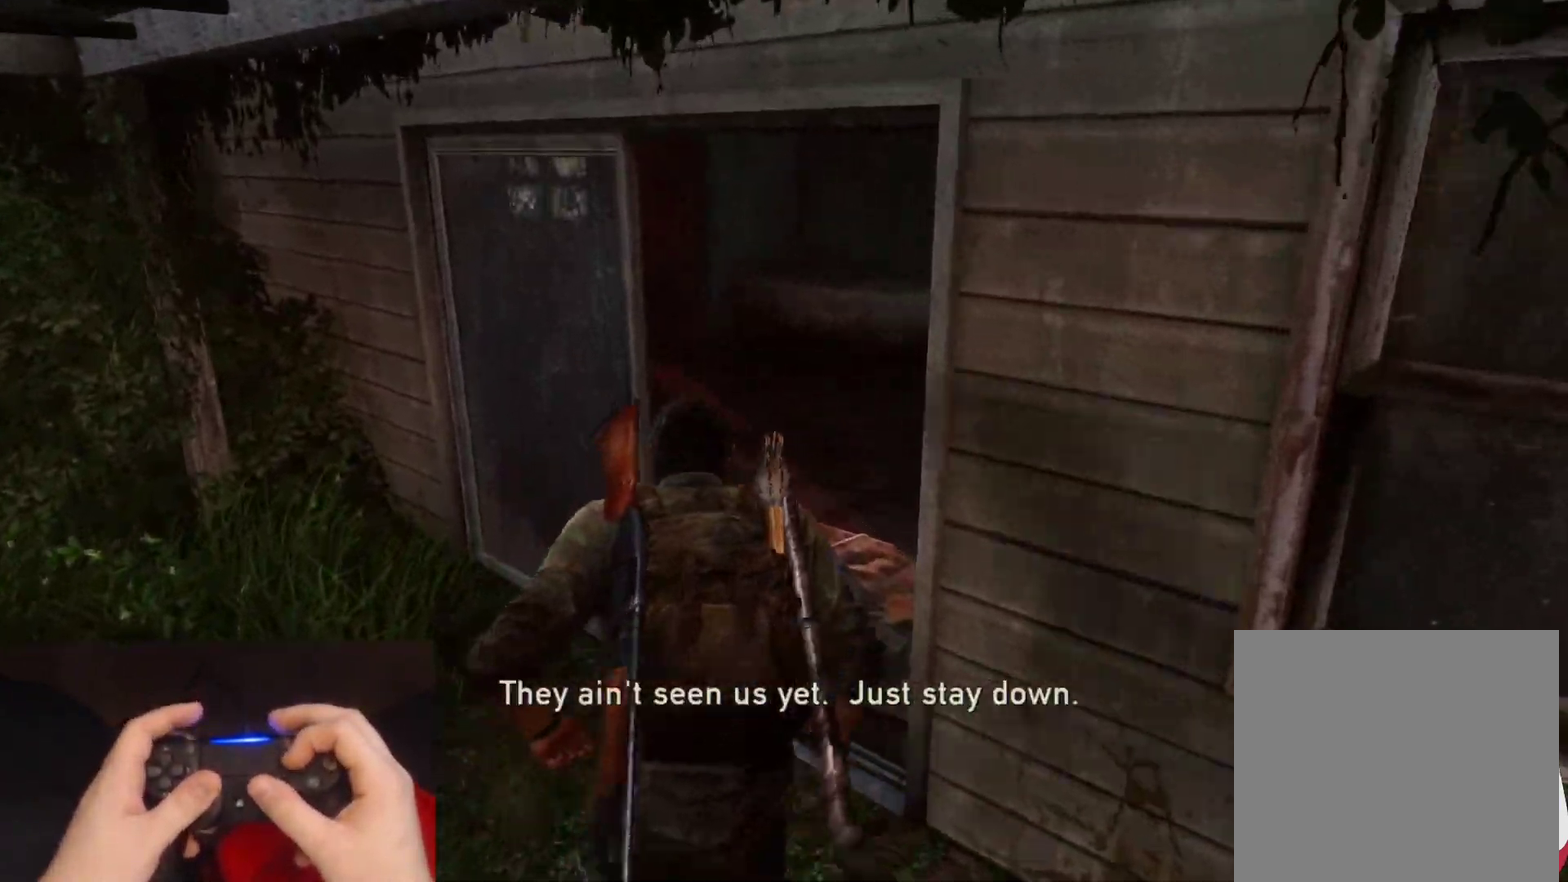
{"buttons": ["L2"], "left_stick": "up", "right_stick": "center"}
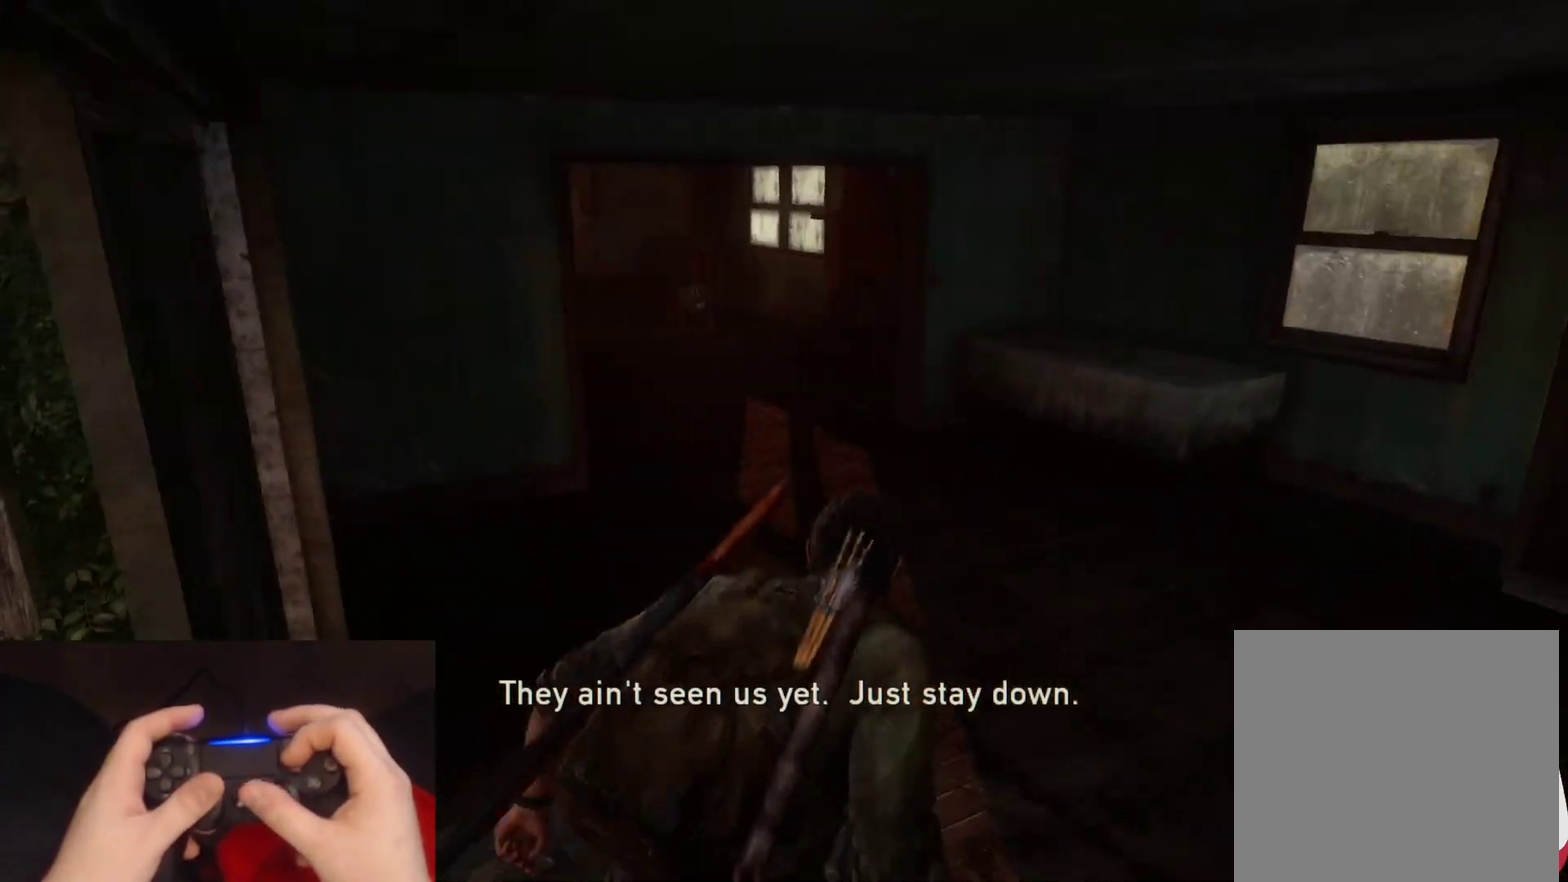
{"buttons": ["L2"], "left_stick": "up", "right_stick": "left"}
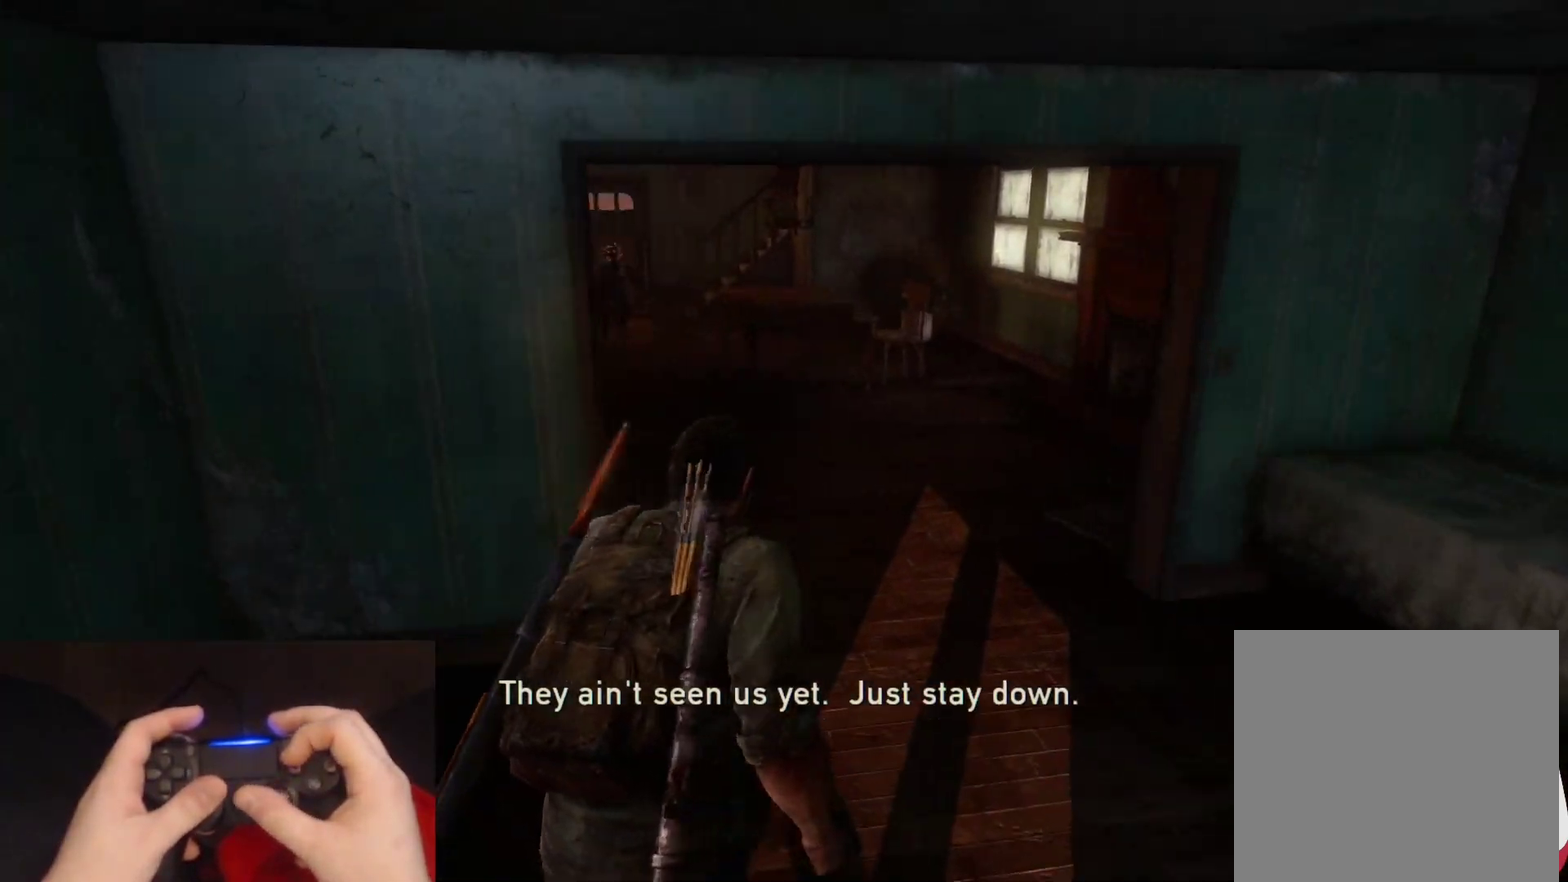
{"buttons": ["L2"], "left_stick": "up", "right_stick": "center", "events": [[350, "right_stick", "center"]]}
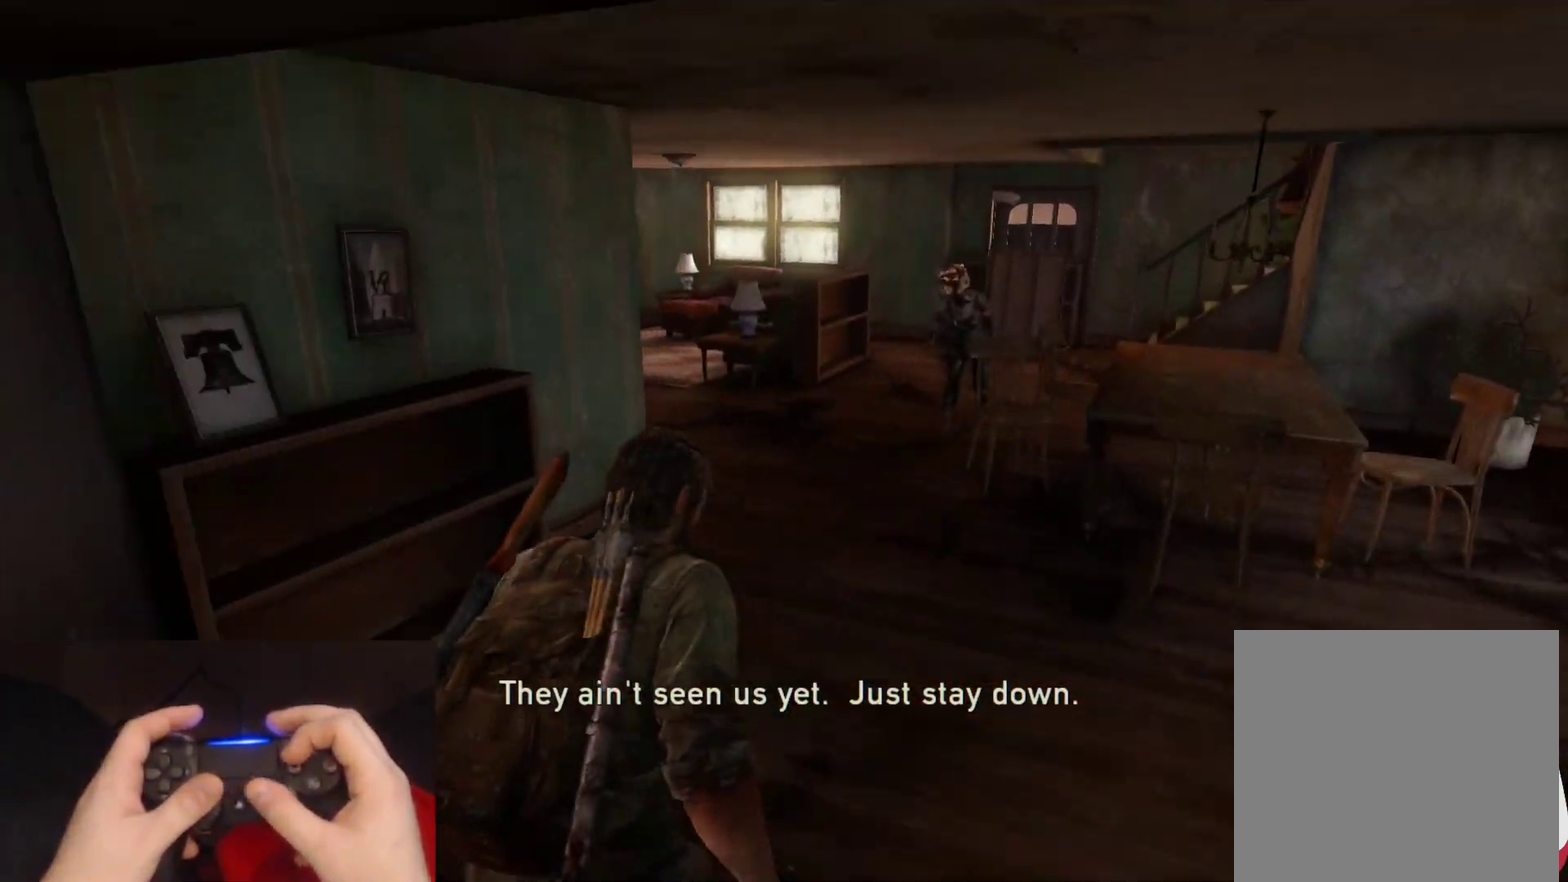
{"buttons": ["L2"], "left_stick": "up", "right_stick": "left", "events": [[33, "right_stick", "left"]]}
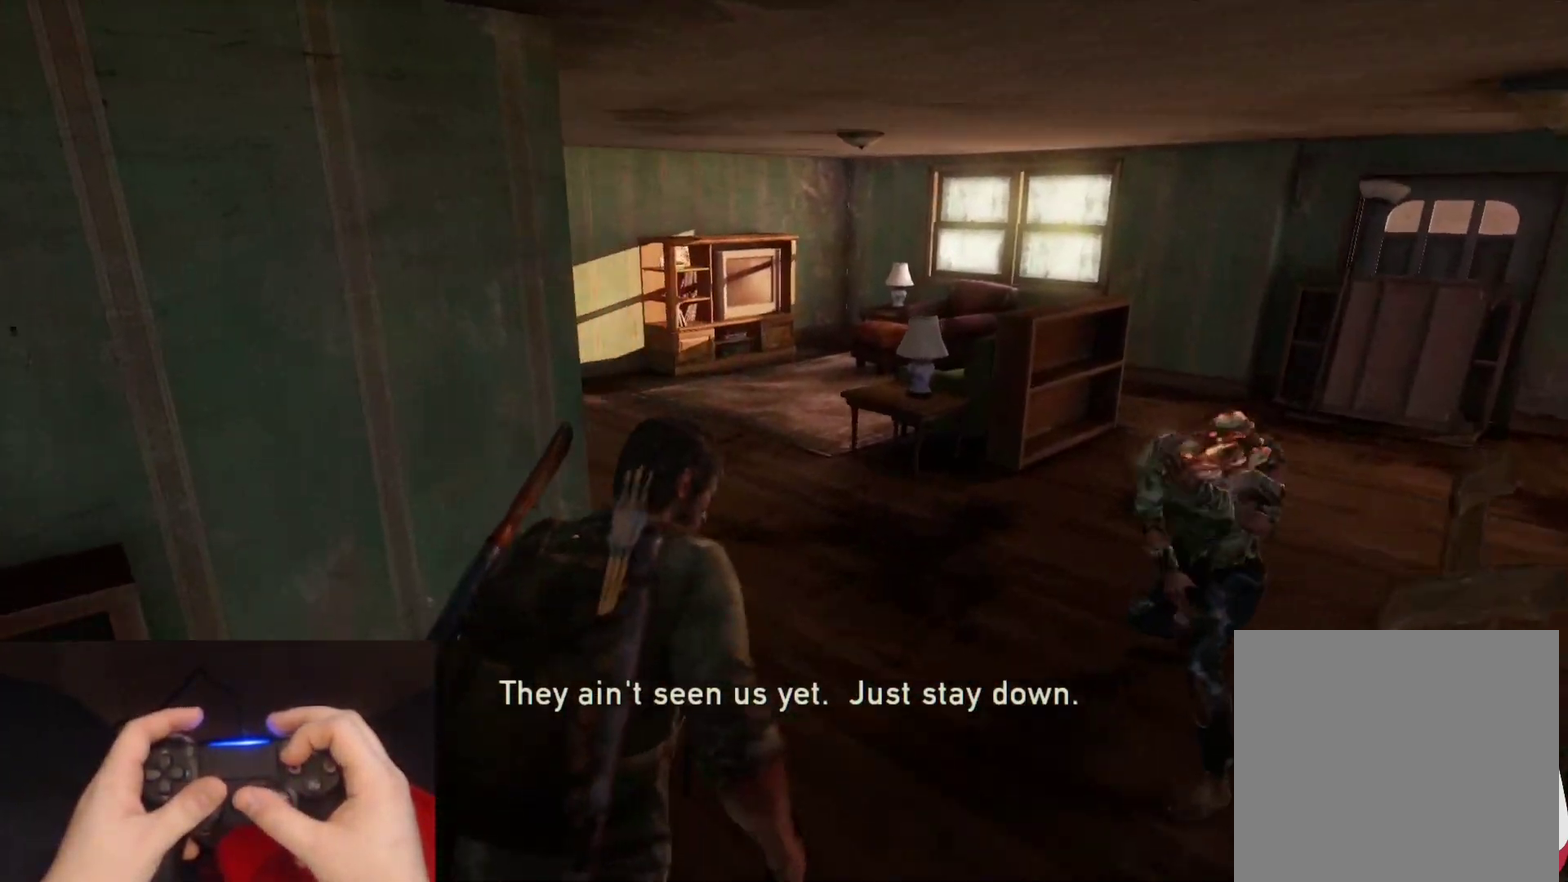
{"buttons": ["L2"], "left_stick": "up", "right_stick": "center", "events": [[283, "right_stick", "center"]]}
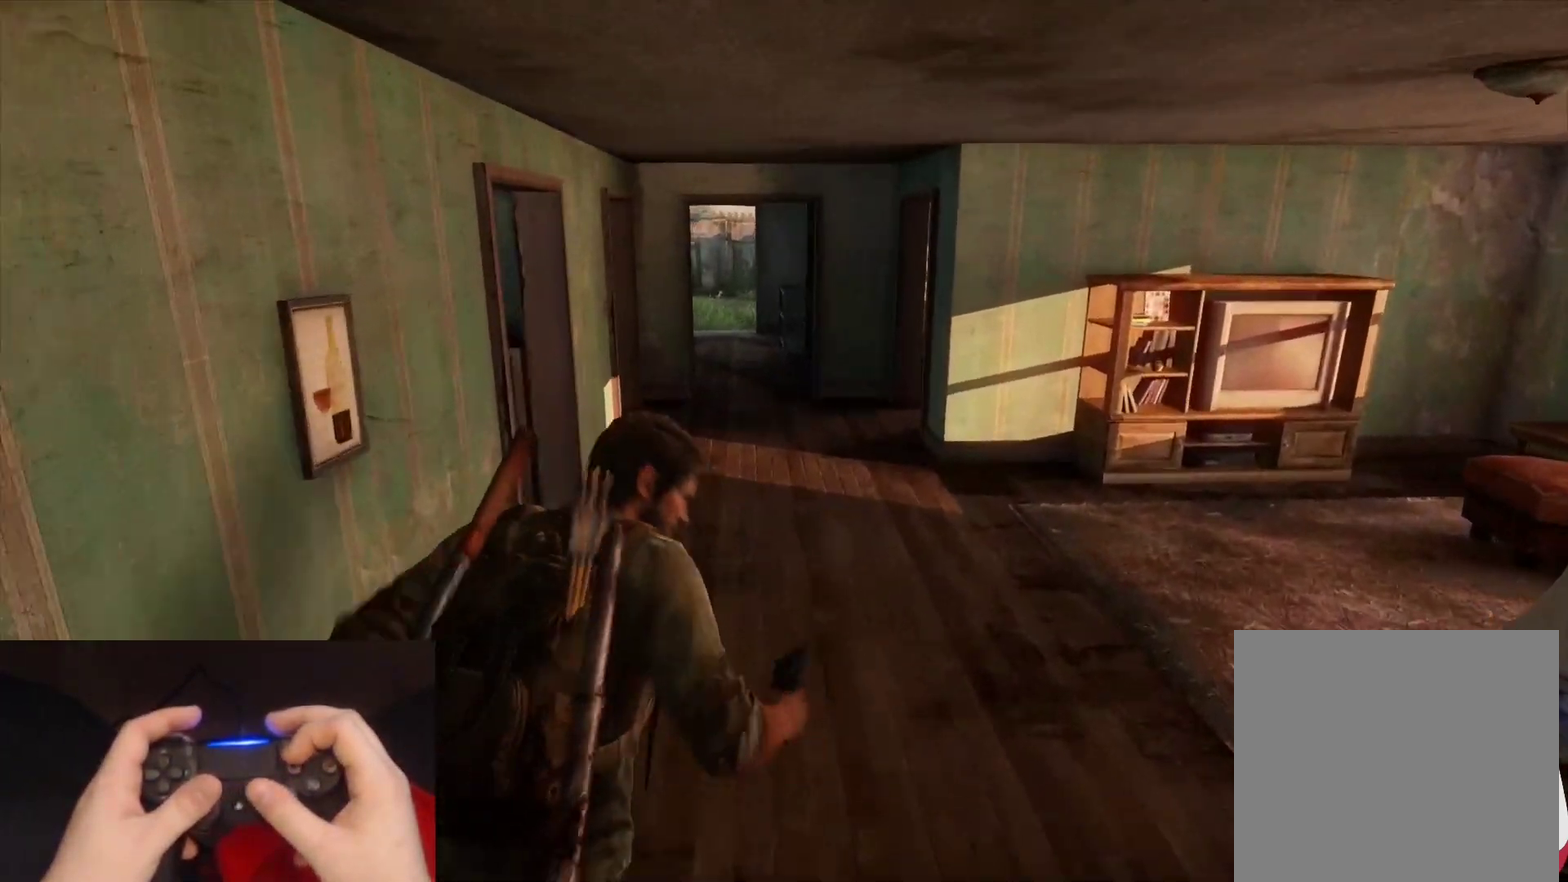
{"buttons": ["L2"], "left_stick": "up", "right_stick": "center", "events": [[33, "right_stick", "up-left"], [183, "right_stick", "center"]]}
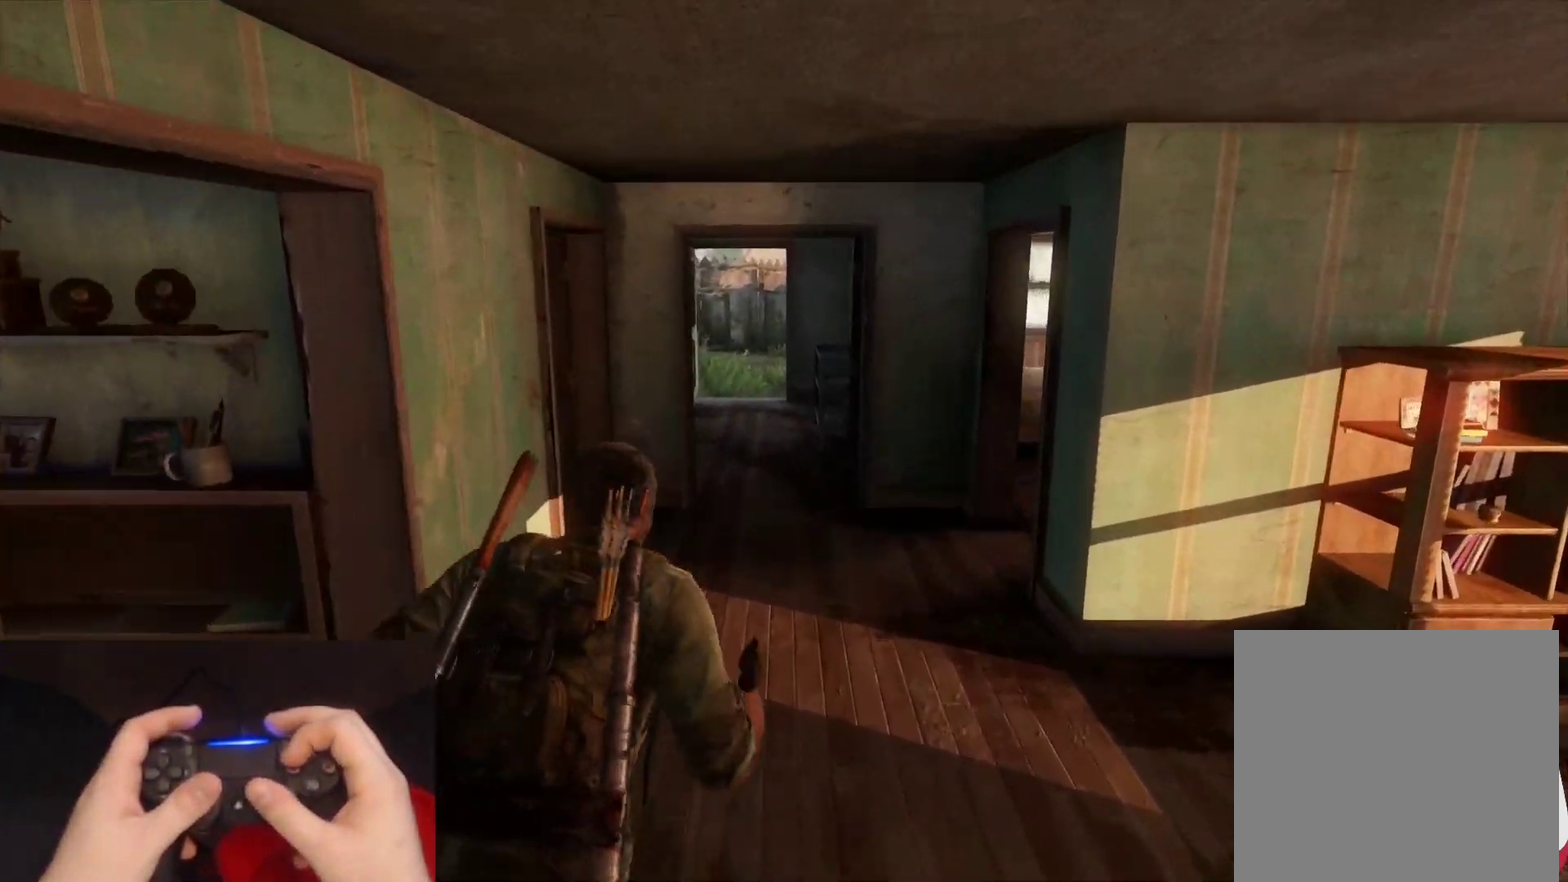
{"buttons": ["L2"], "left_stick": "up", "right_stick": "center"}
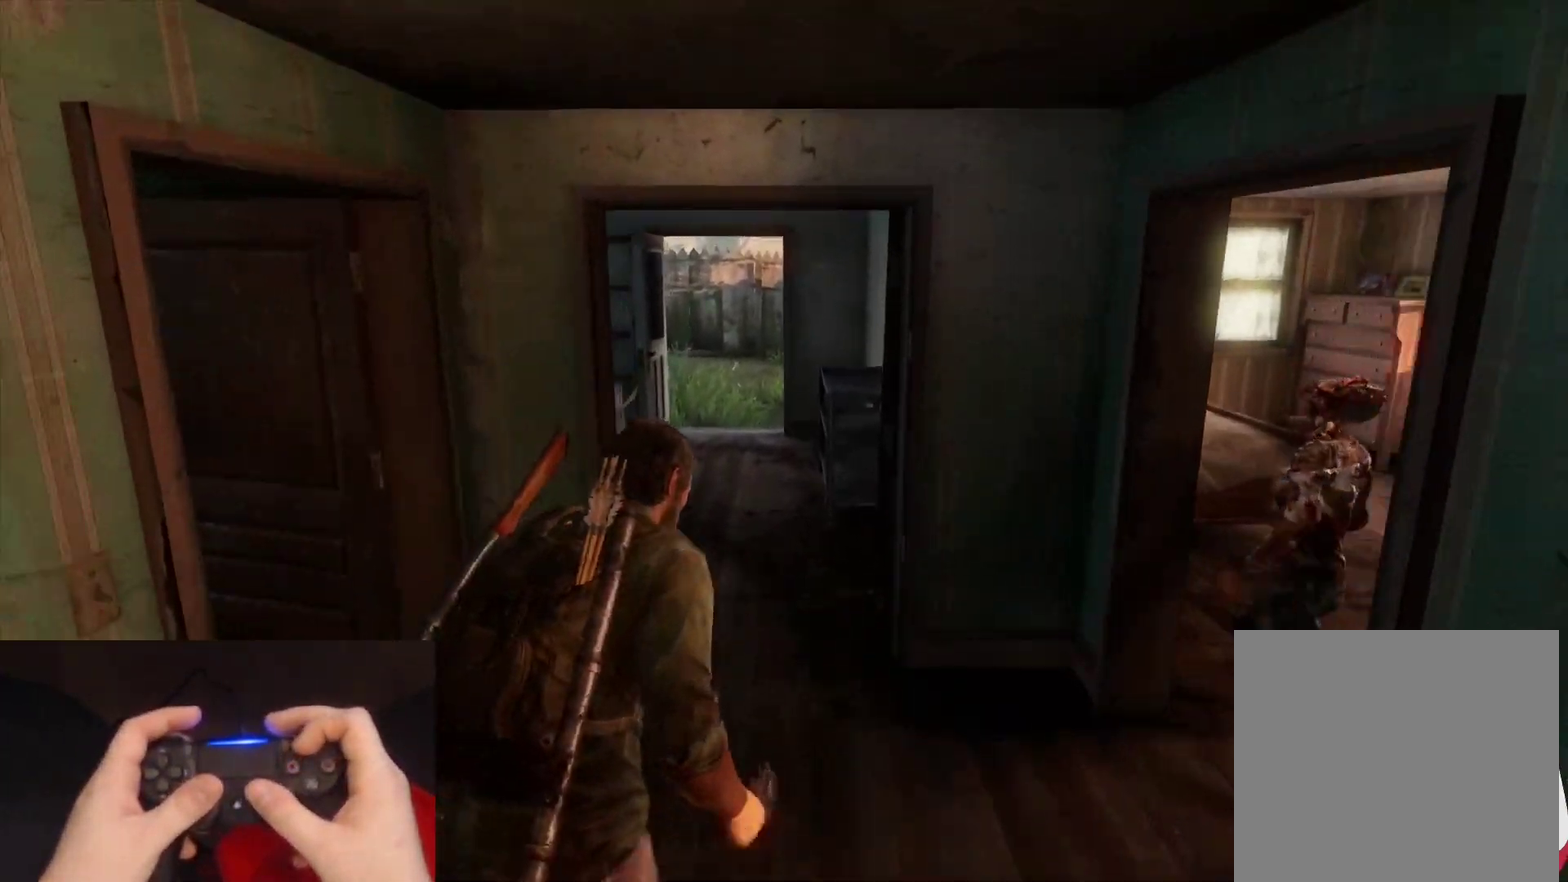
{"buttons": ["L2"], "left_stick": "up", "right_stick": "center", "events": [[267, "right_stick", "left"], [433, "right_stick", "center"]]}
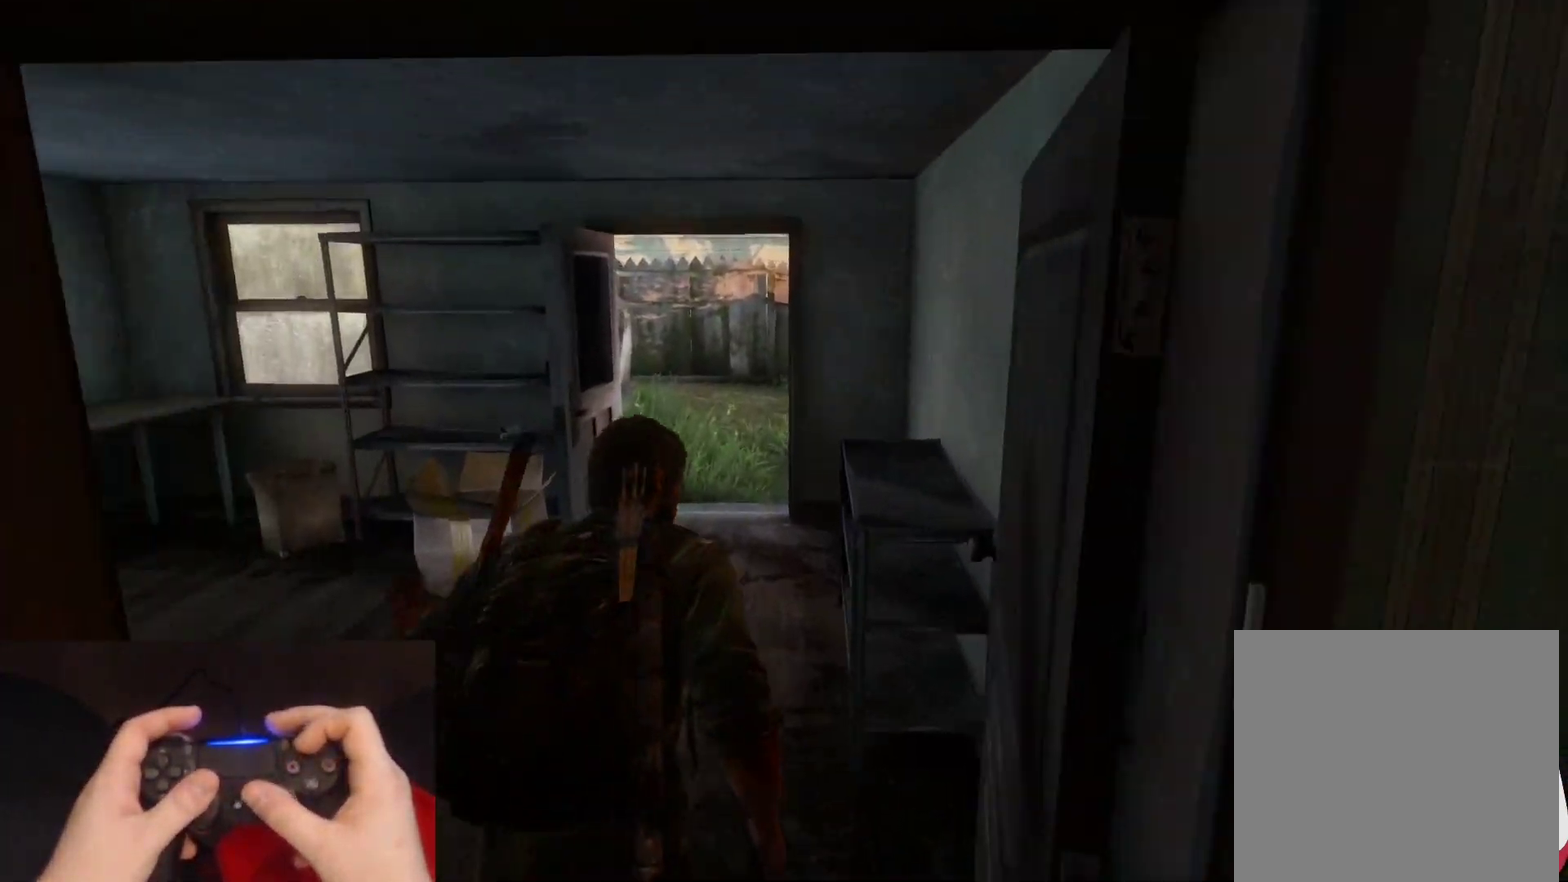
{"buttons": ["L2"], "left_stick": "up", "right_stick": "left", "events": [[150, "right_stick", "left"]]}
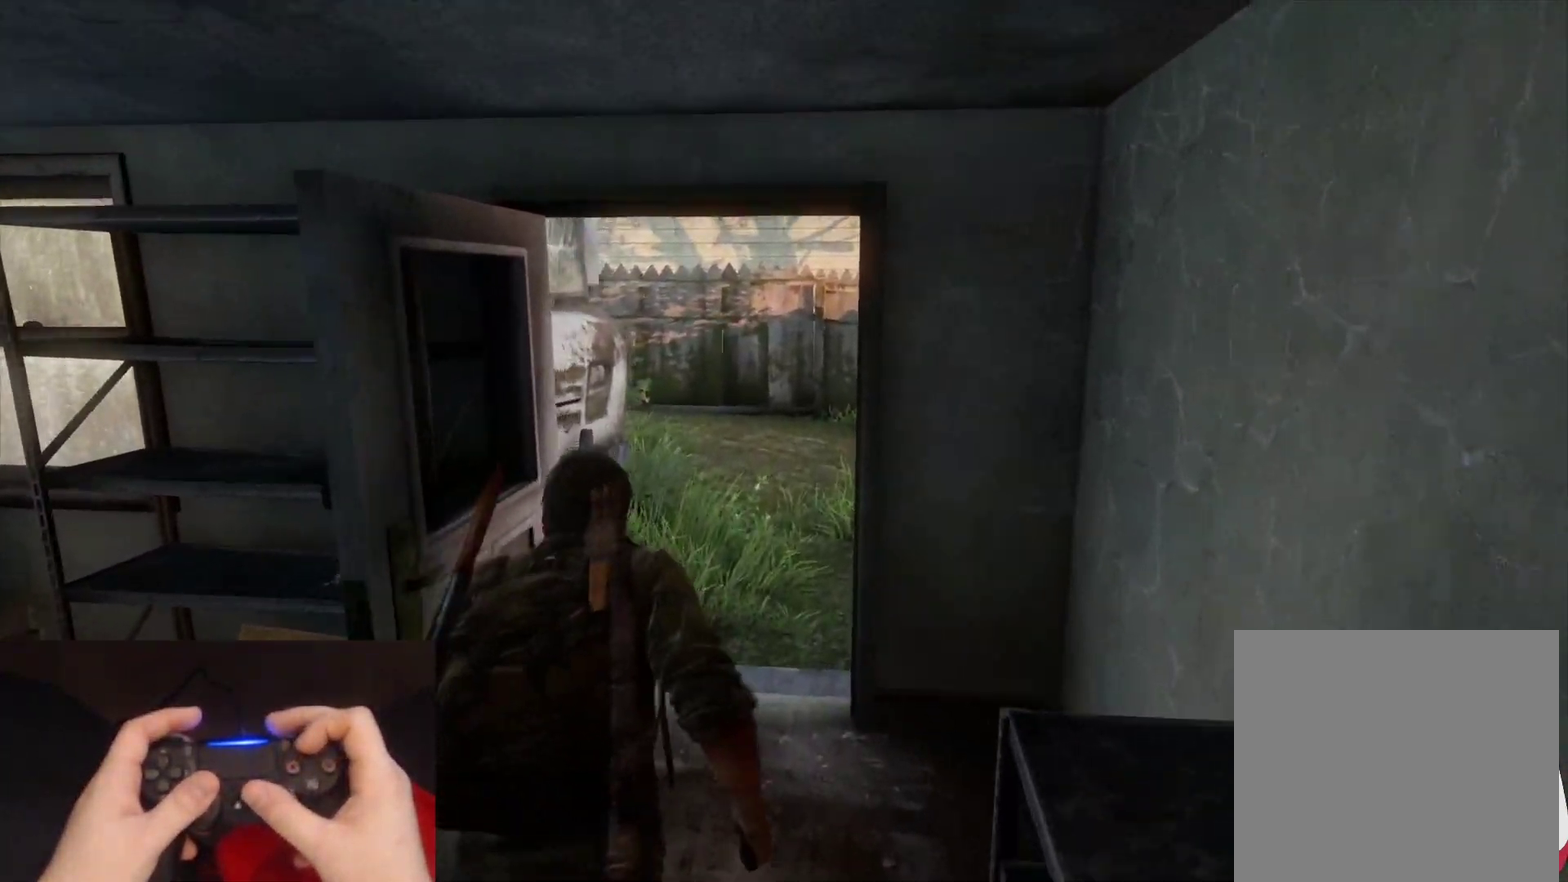
{"buttons": ["L2"], "left_stick": "up", "right_stick": "left", "events": [[133, "TRIANGLE", "down"], [283, "TRIANGLE", "up"]]}
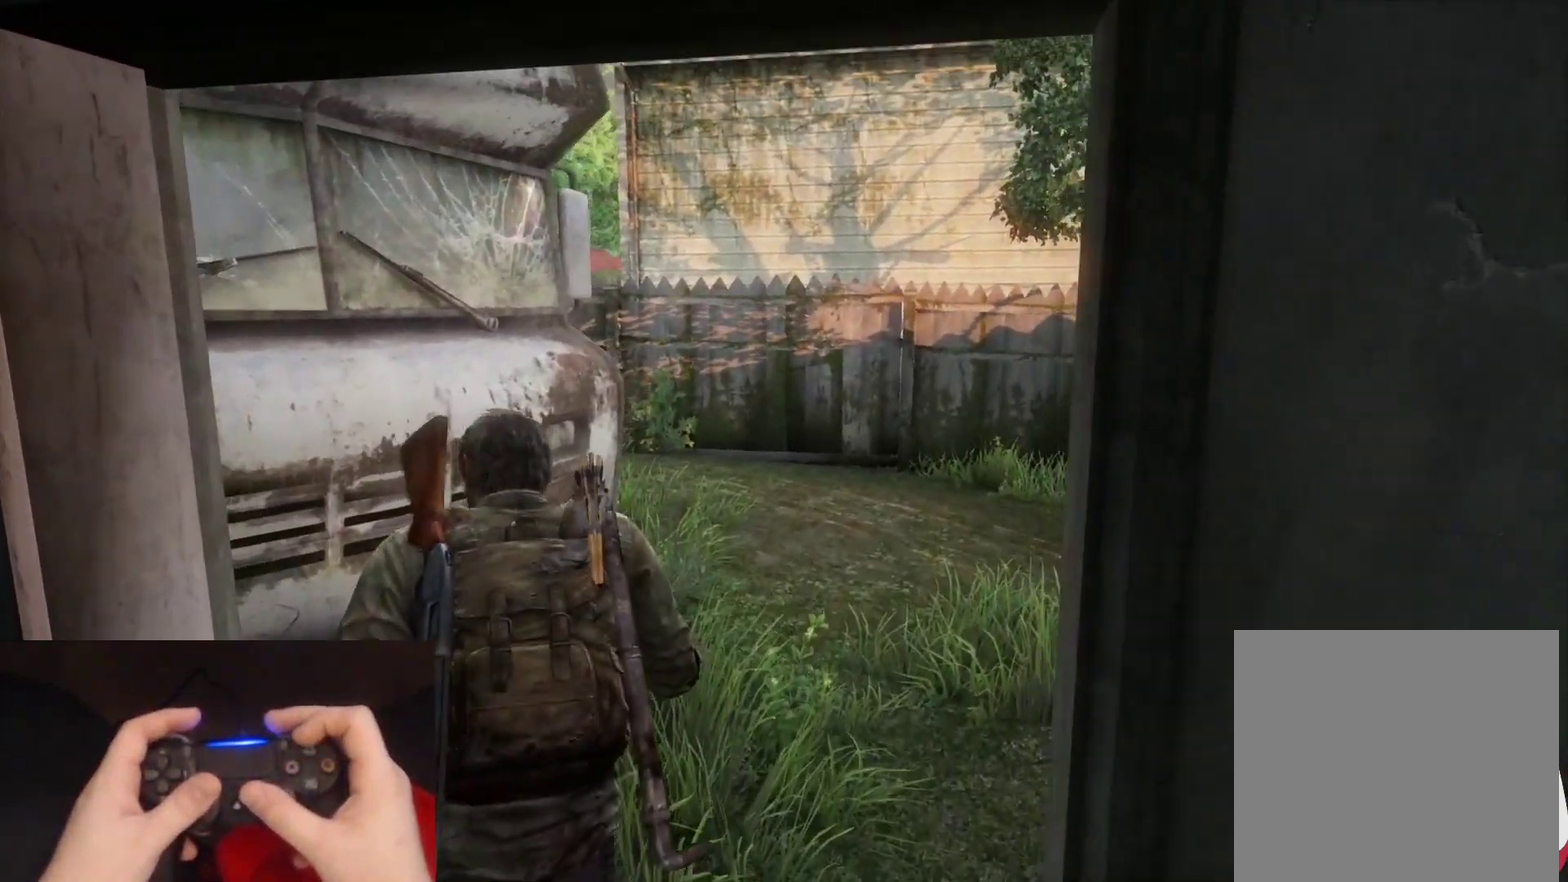
{"buttons": ["L2"], "left_stick": "up-right", "right_stick": "left"}
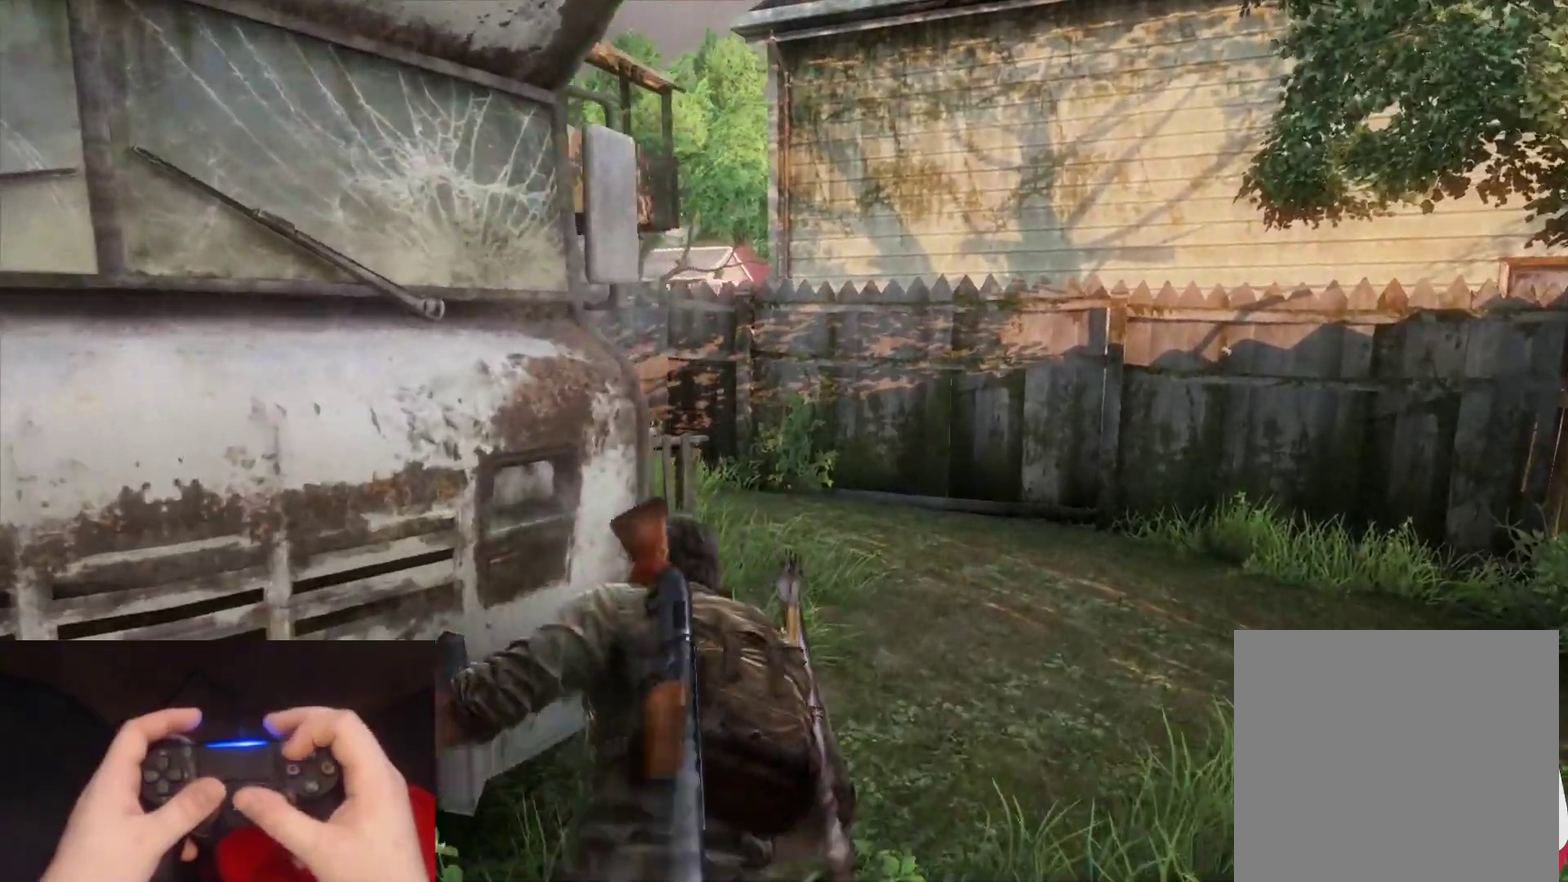
{"buttons": ["L2"], "left_stick": "up-right", "right_stick": "left"}
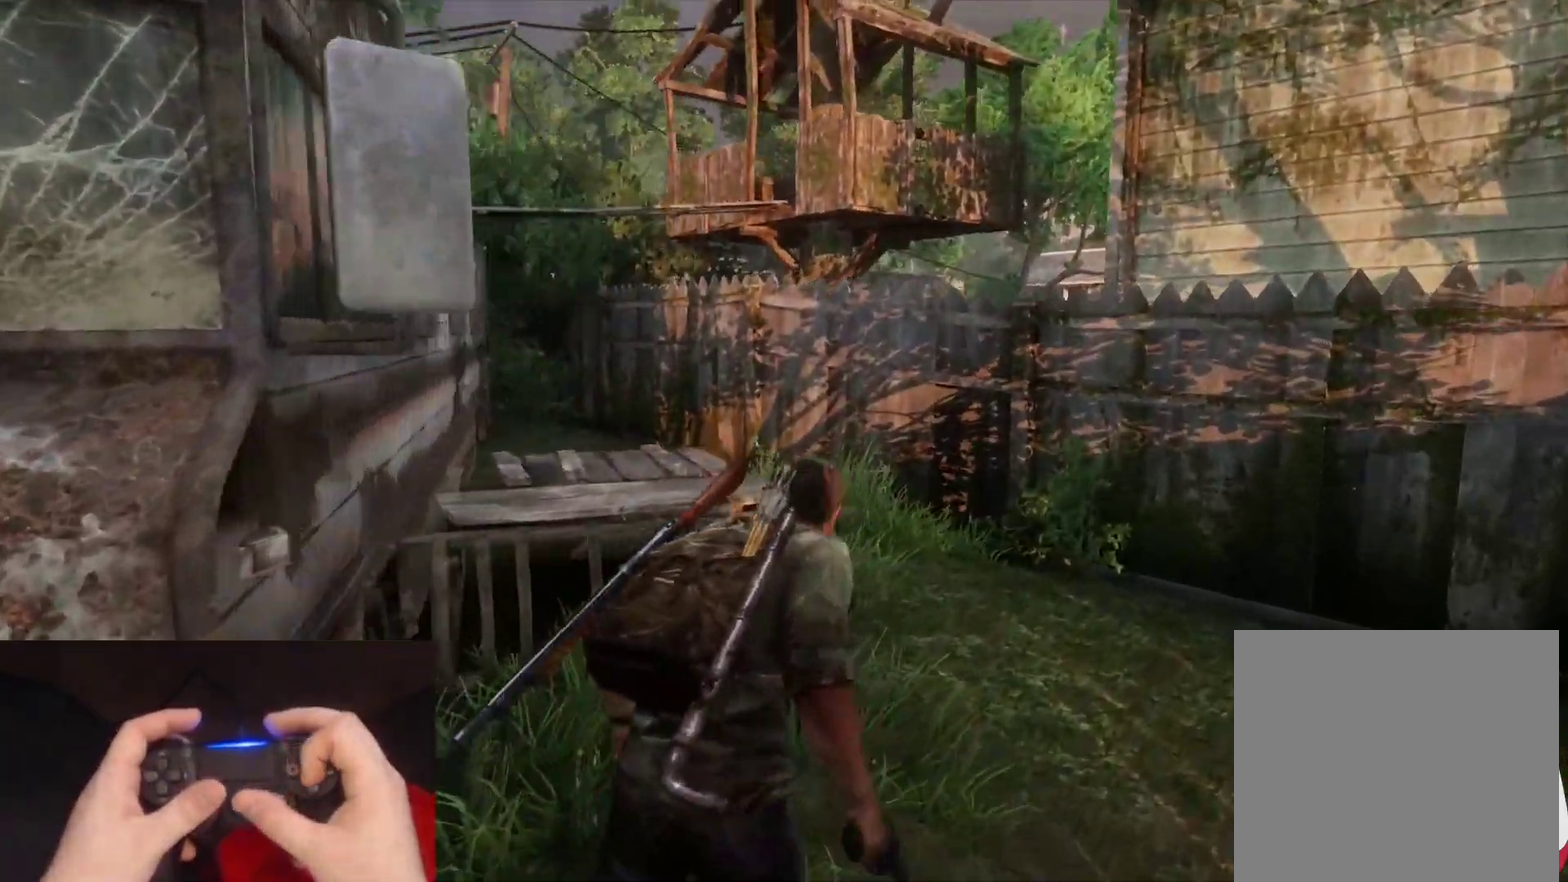
{"buttons": ["L2"], "left_stick": "up", "right_stick": "center"}
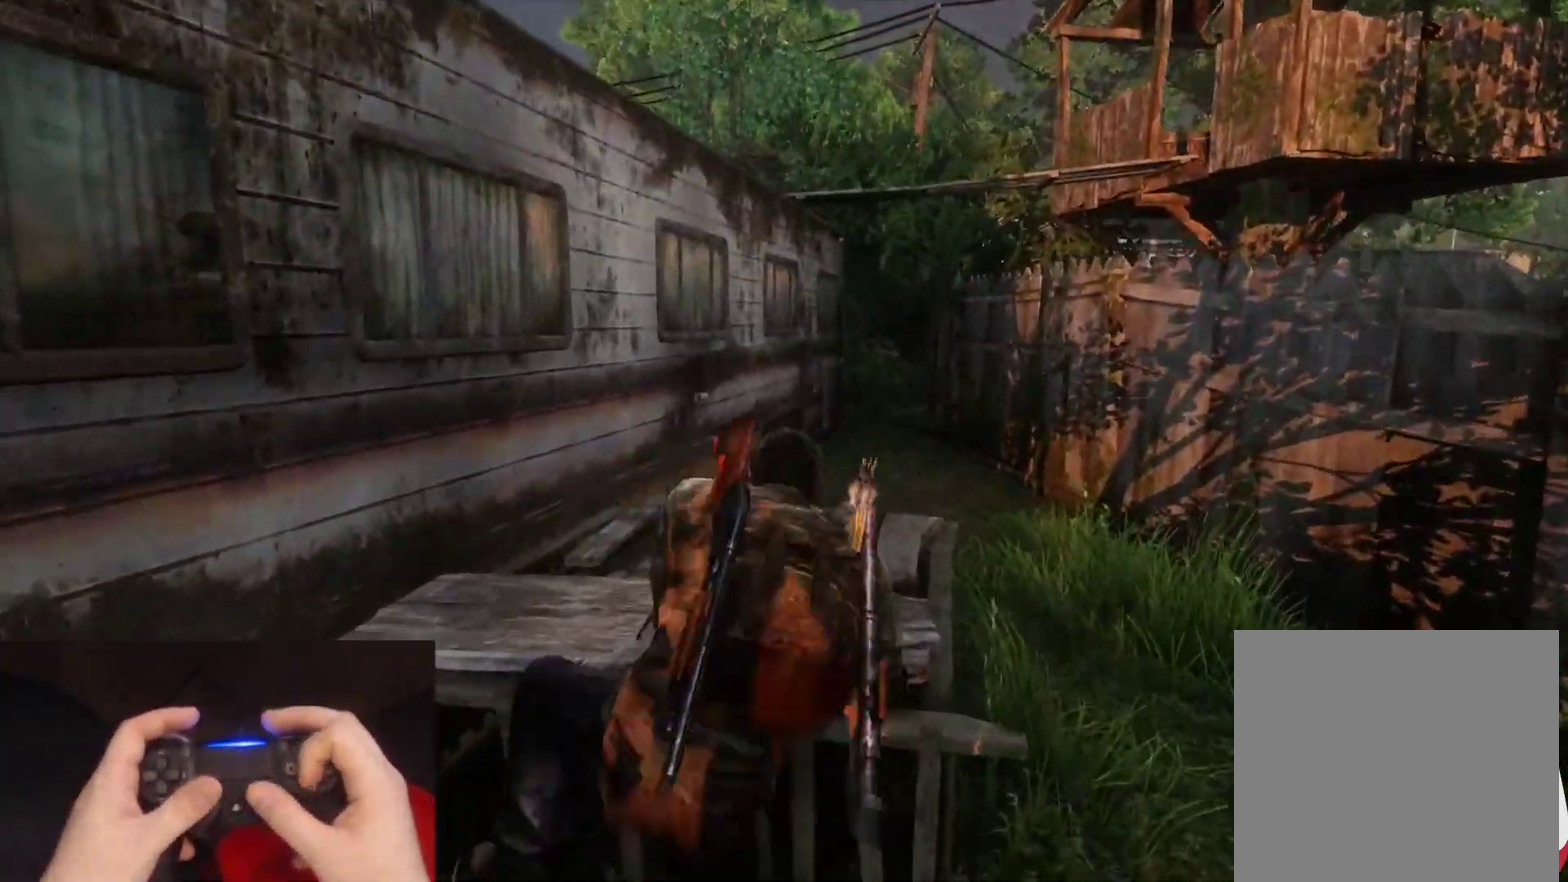
{"buttons": ["L2"], "left_stick": "up", "right_stick": "left", "events": [[133, "right_stick", "left"]]}